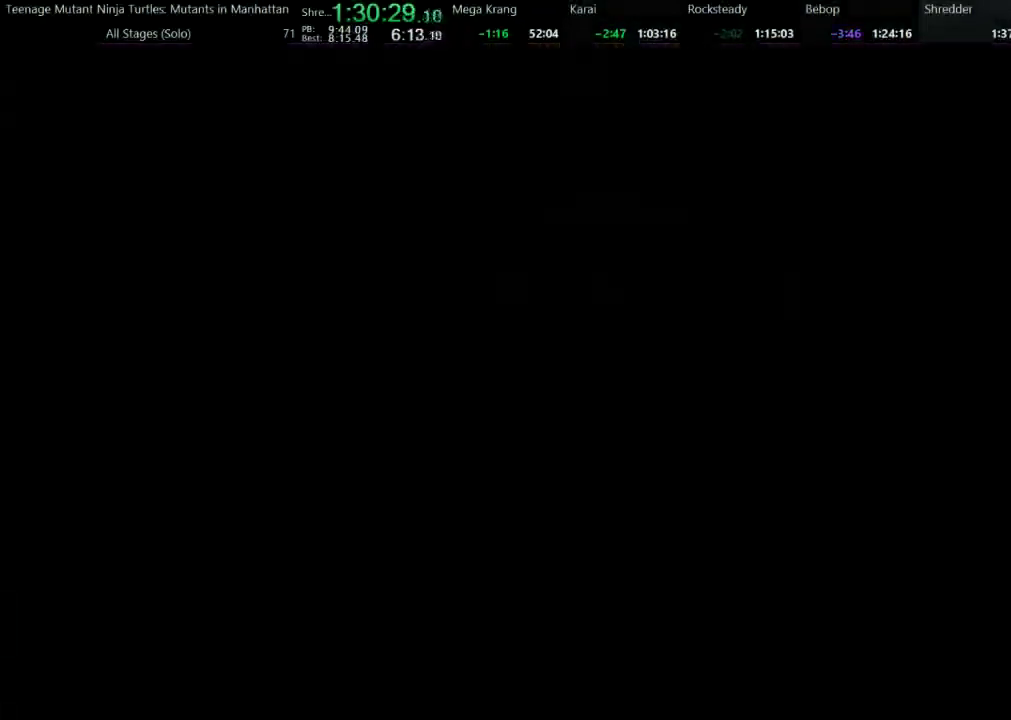
Gameplay with a controller (Xbox layout); each line is a JSON object with the inputs held at the frame after it. "events" lists button and stick changes between this image and that frame as [ms after this image, input, new state], when the widget could be followed in between. Not read: B L1 L3 R1 R2 R3 X Y.
{"buttons": ["A"], "events": []}
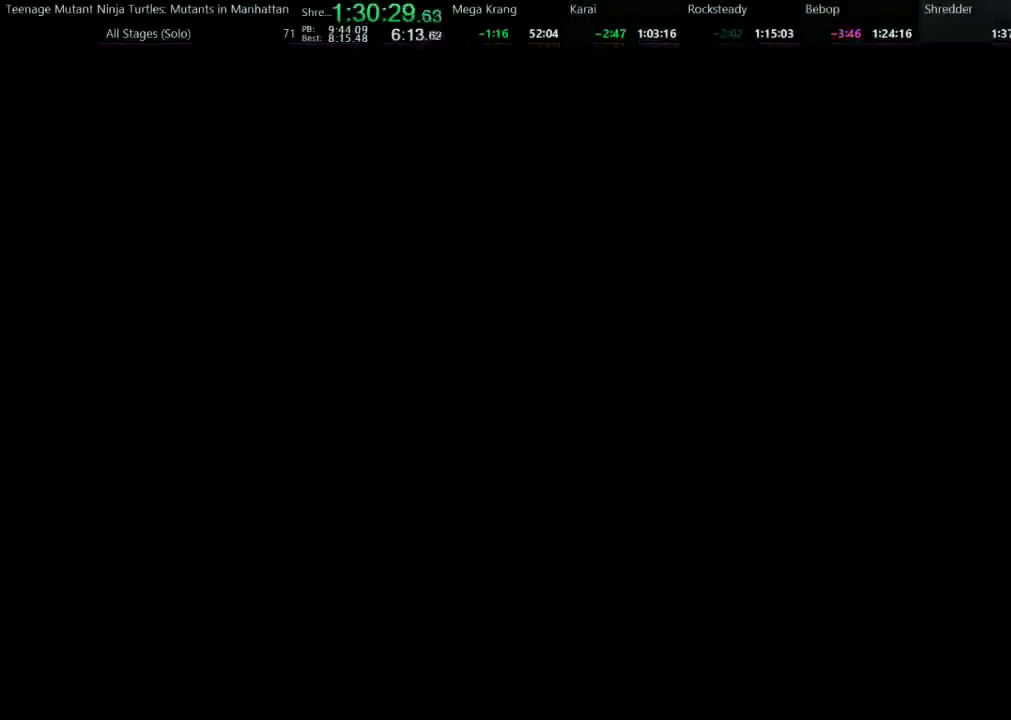
{"buttons": ["A"], "events": []}
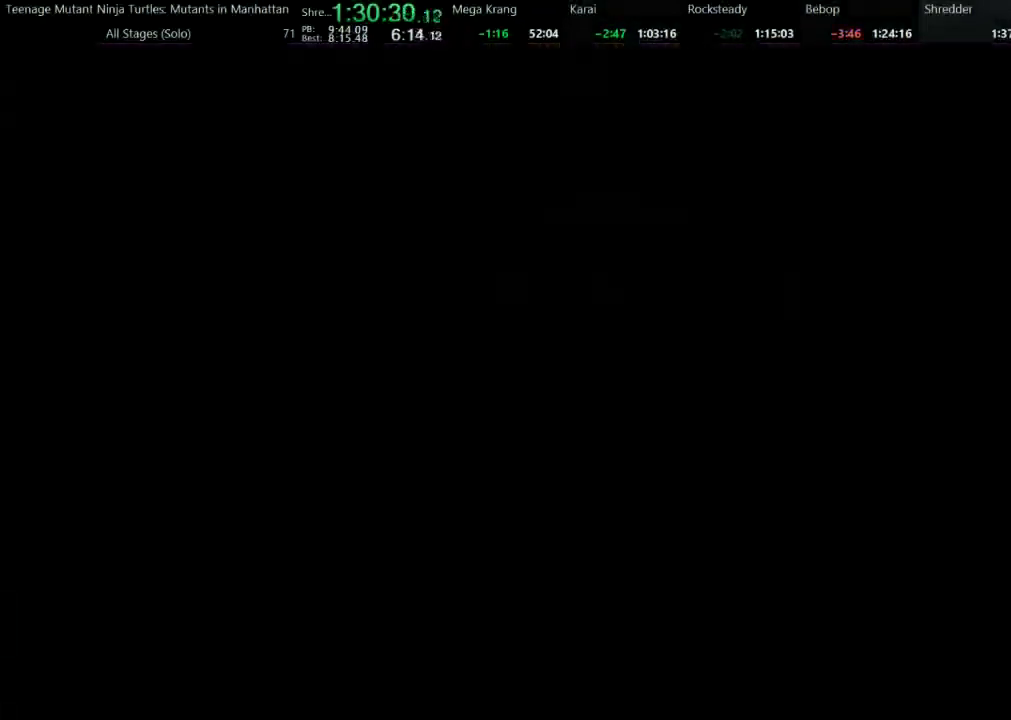
{"buttons": ["A"], "events": []}
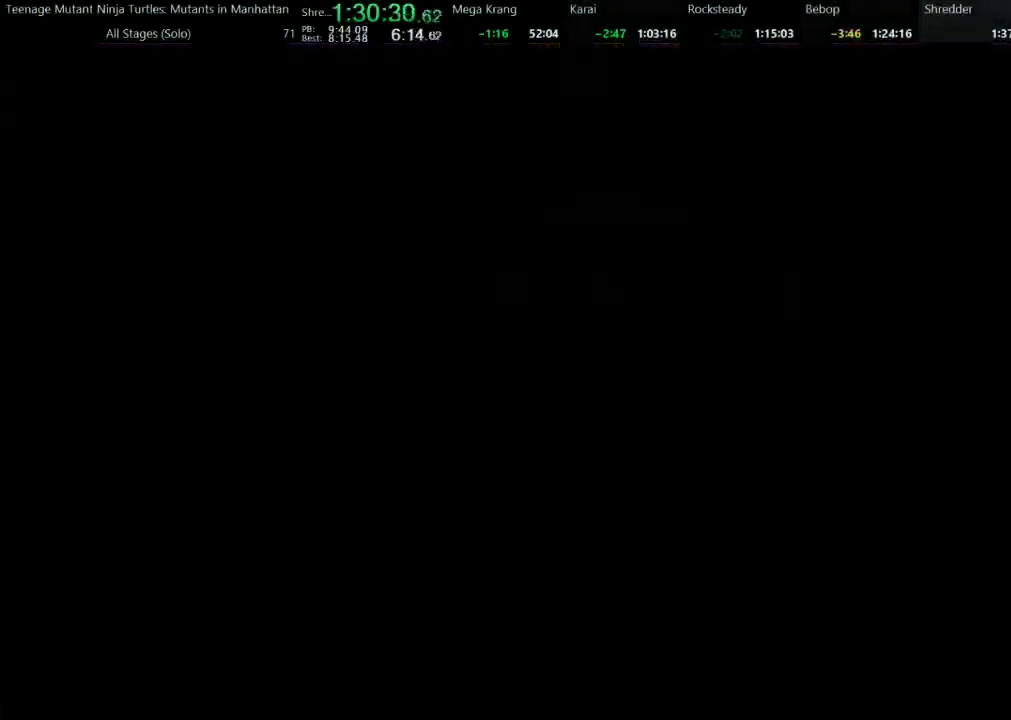
{"buttons": ["A"], "events": []}
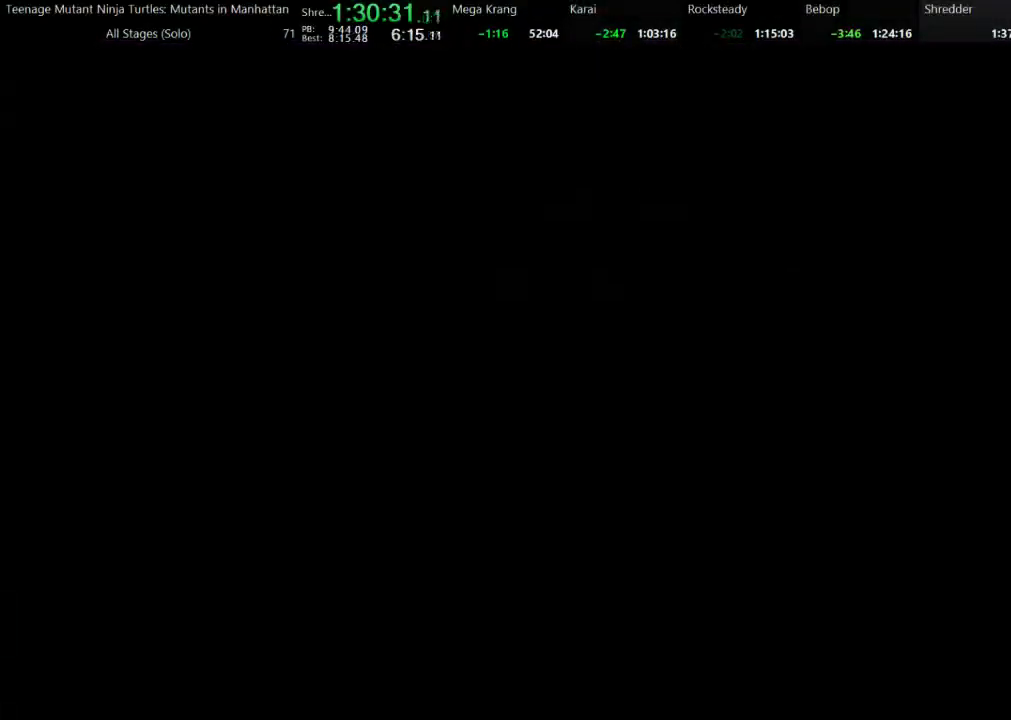
{"buttons": ["A"], "events": []}
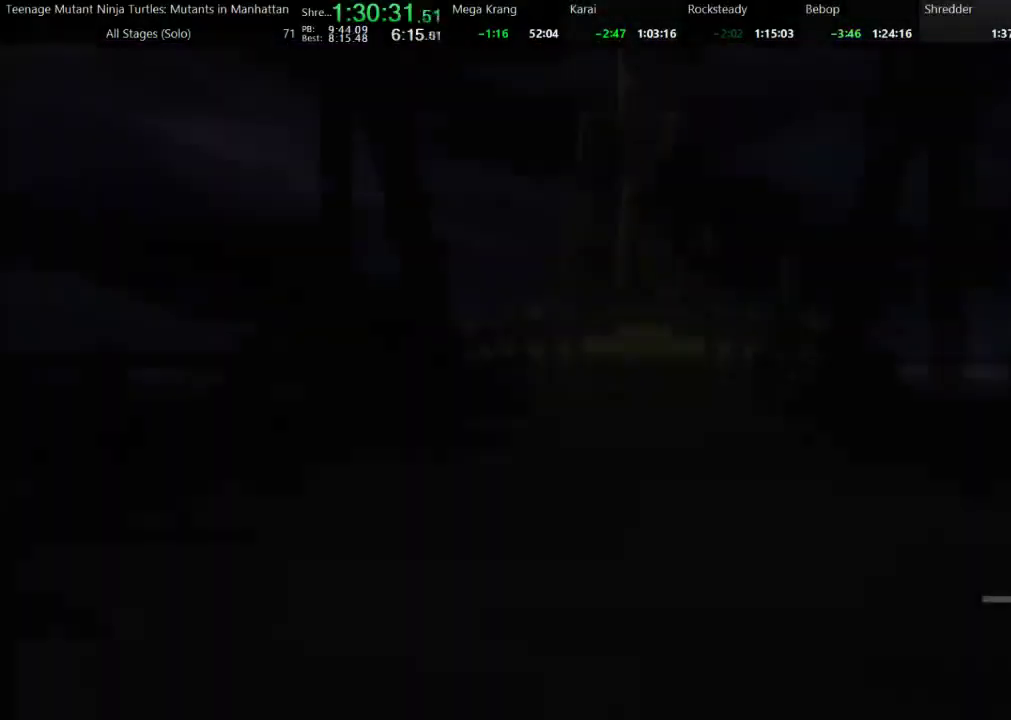
{"buttons": ["A"], "events": []}
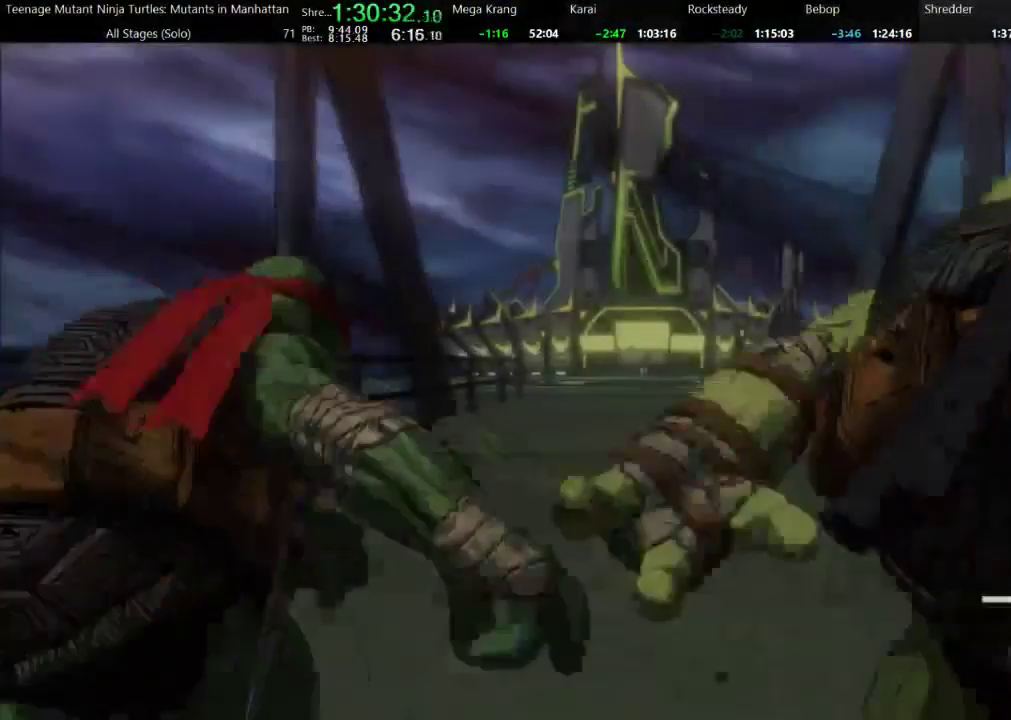
{"buttons": [], "events": [[33, "L2", "down"], [67, "A", "up"], [133, "A", "down"], [233, "A", "up"], [333, "L2", "up"]]}
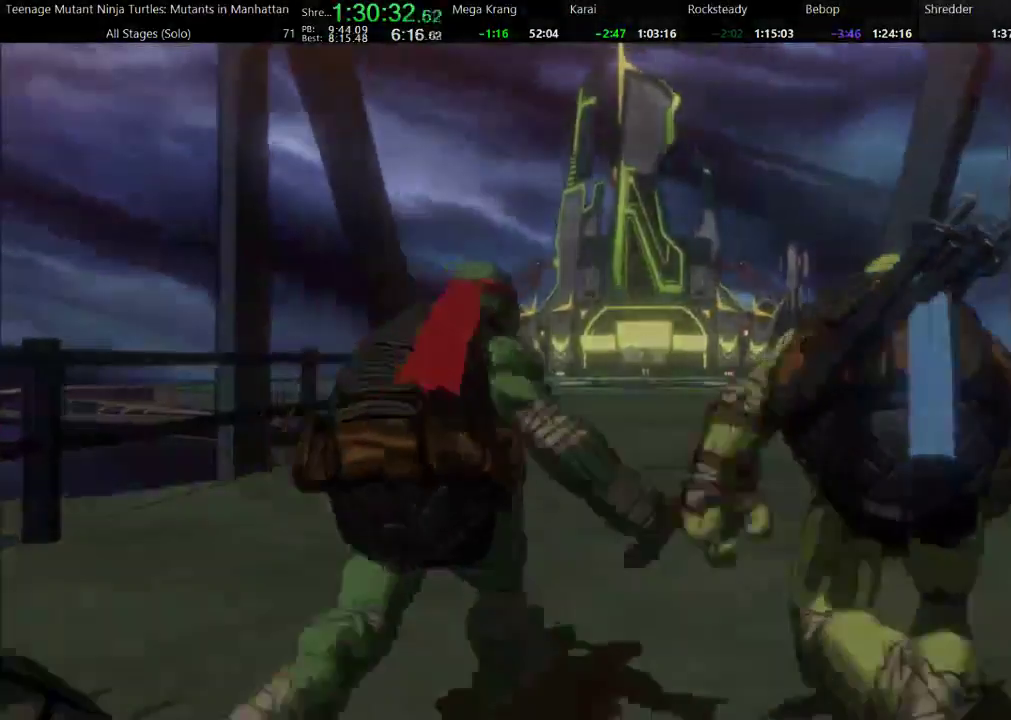
{"buttons": ["A"], "events": [[100, "A", "down"]]}
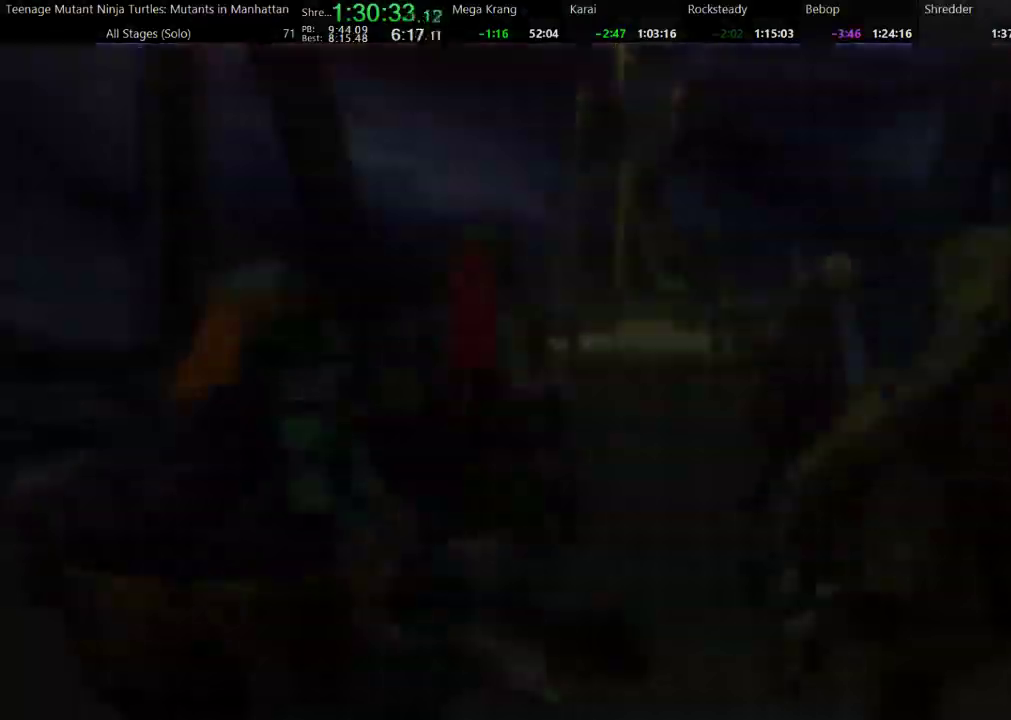
{"buttons": ["A"], "events": []}
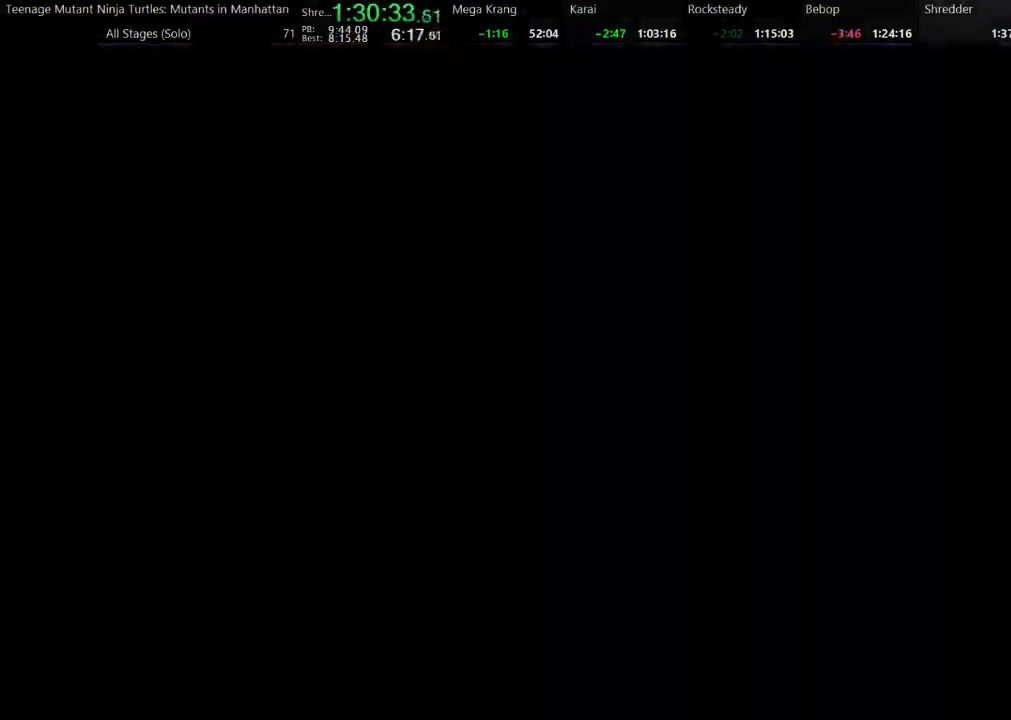
{"buttons": ["A"], "events": []}
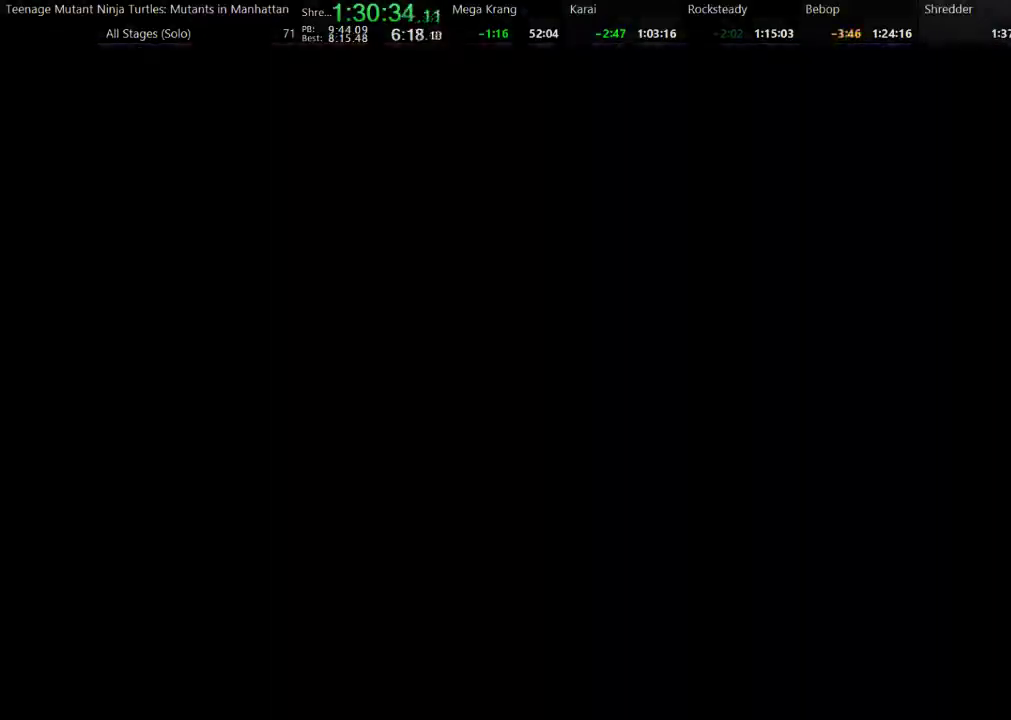
{"buttons": ["A"], "events": []}
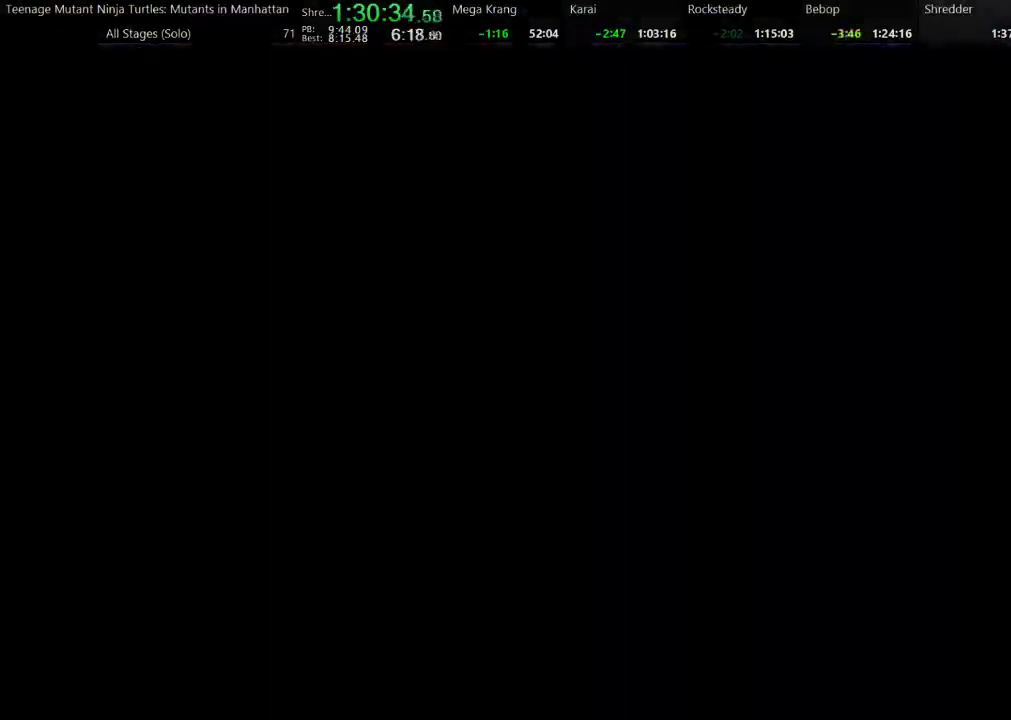
{"buttons": ["A"], "events": []}
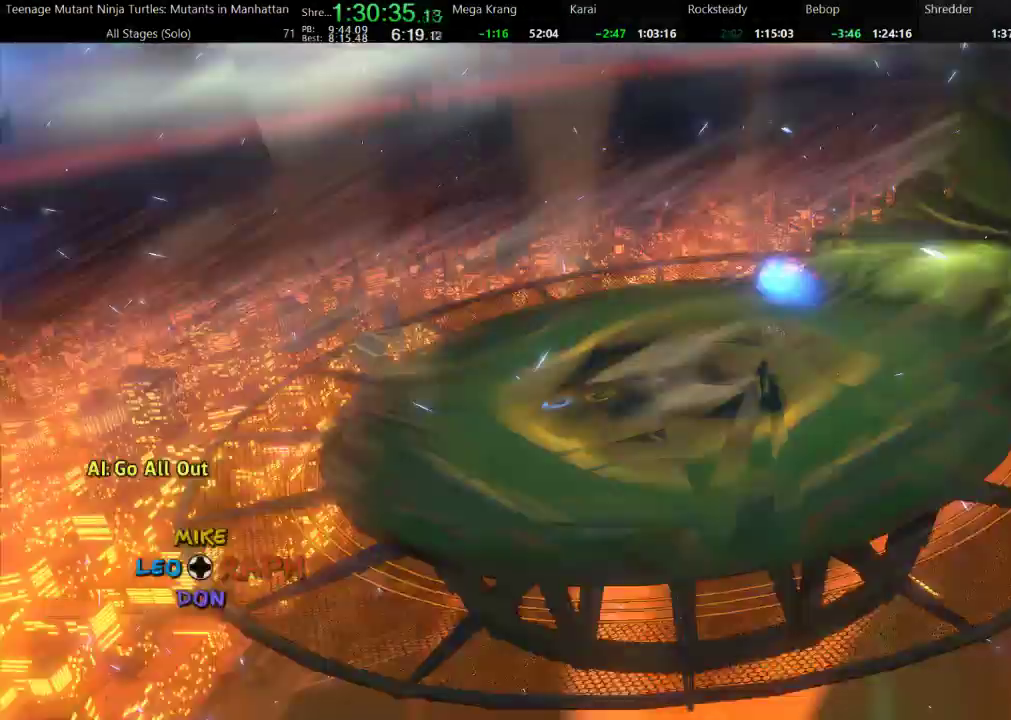
{"buttons": ["A", "L2"], "events": [[33, "L2", "down"]]}
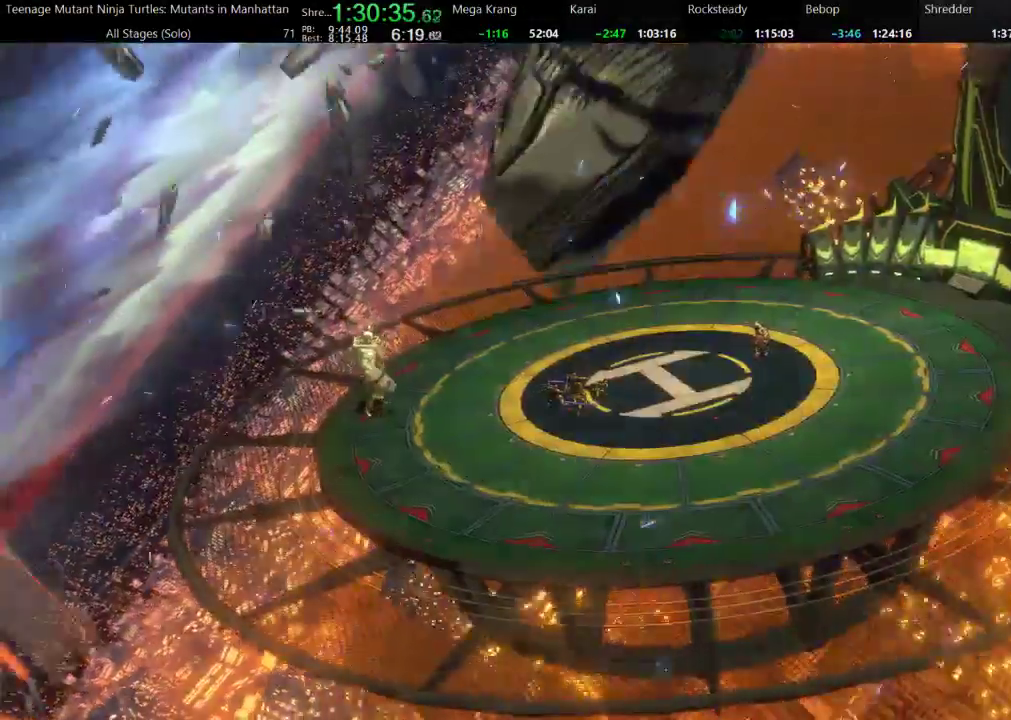
{"buttons": ["A", "L2"], "events": []}
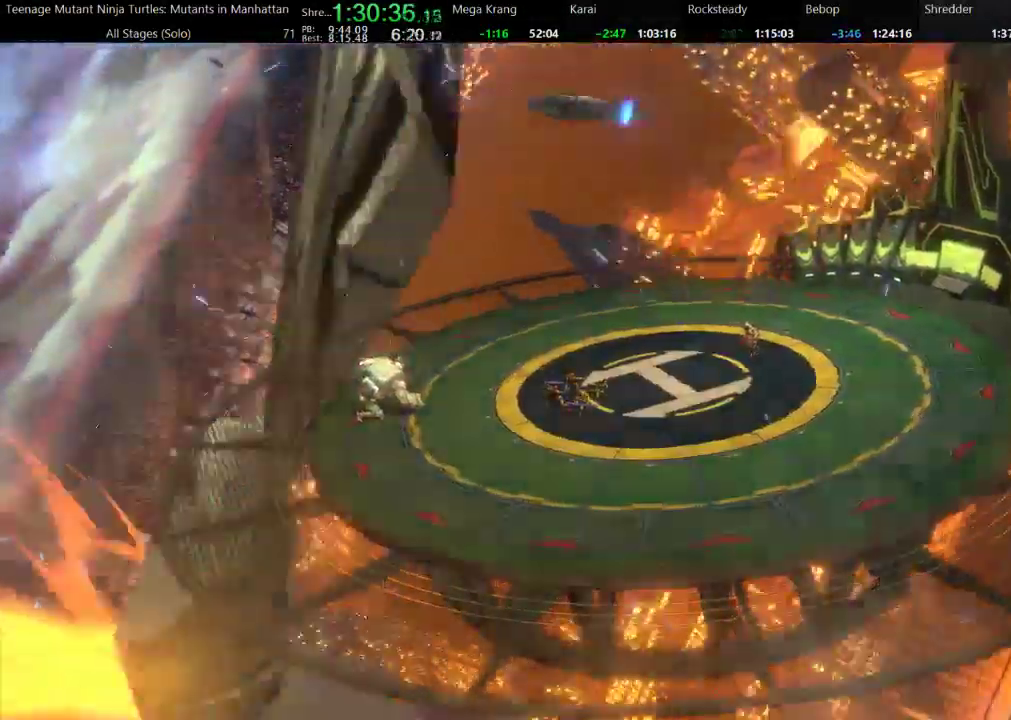
{"buttons": ["A", "L2"], "events": []}
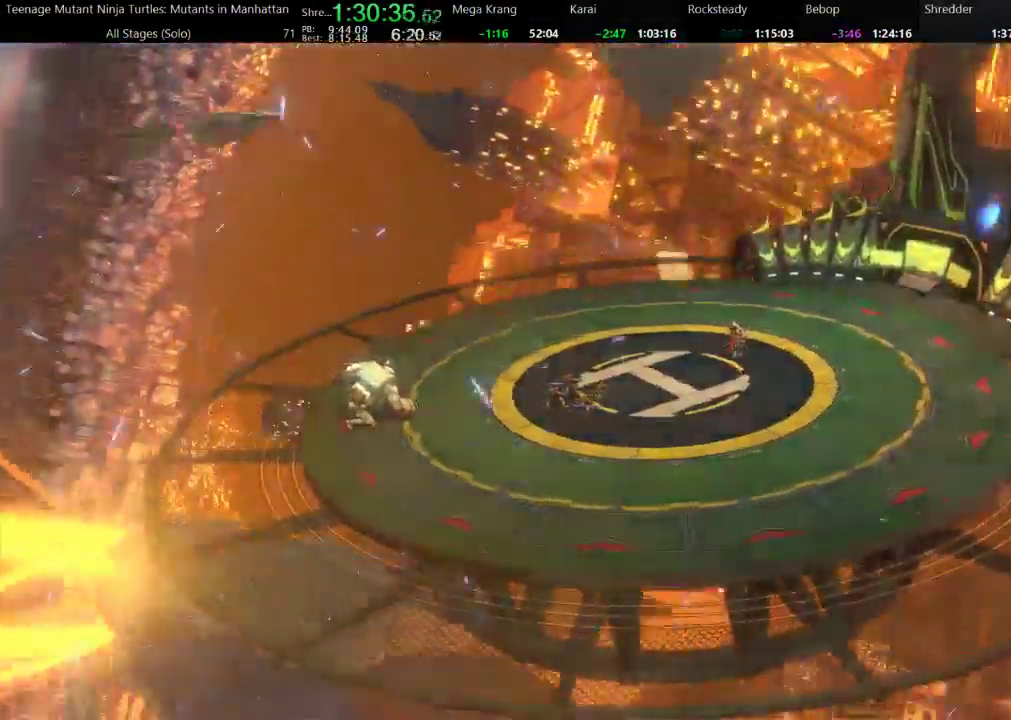
{"buttons": ["A", "L2"], "events": []}
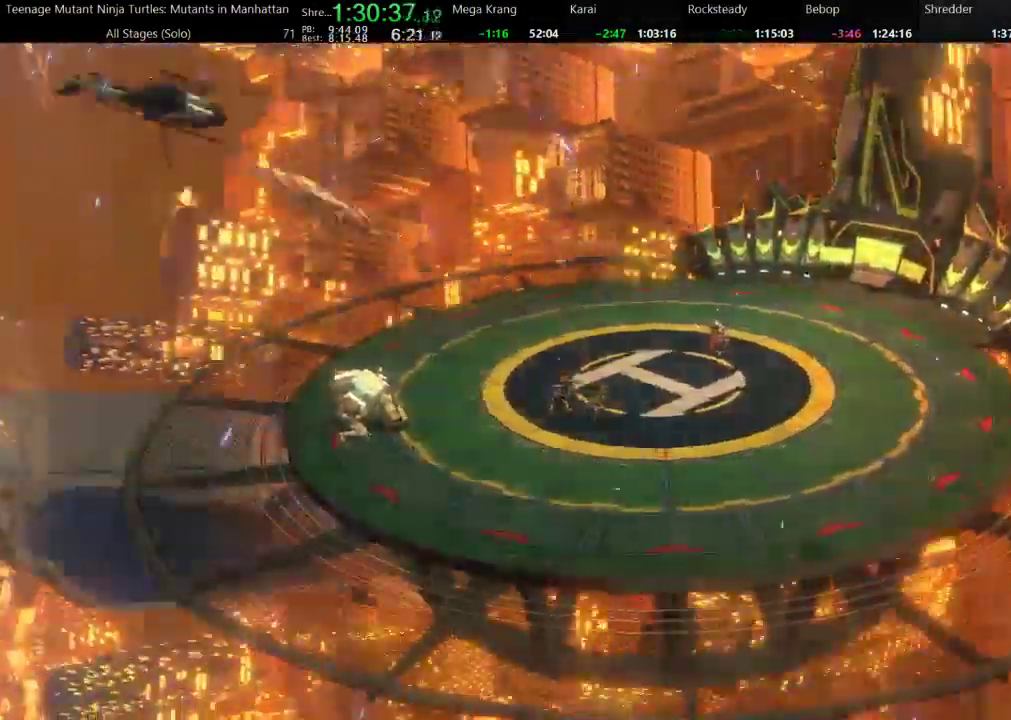
{"buttons": ["A", "L2"], "events": []}
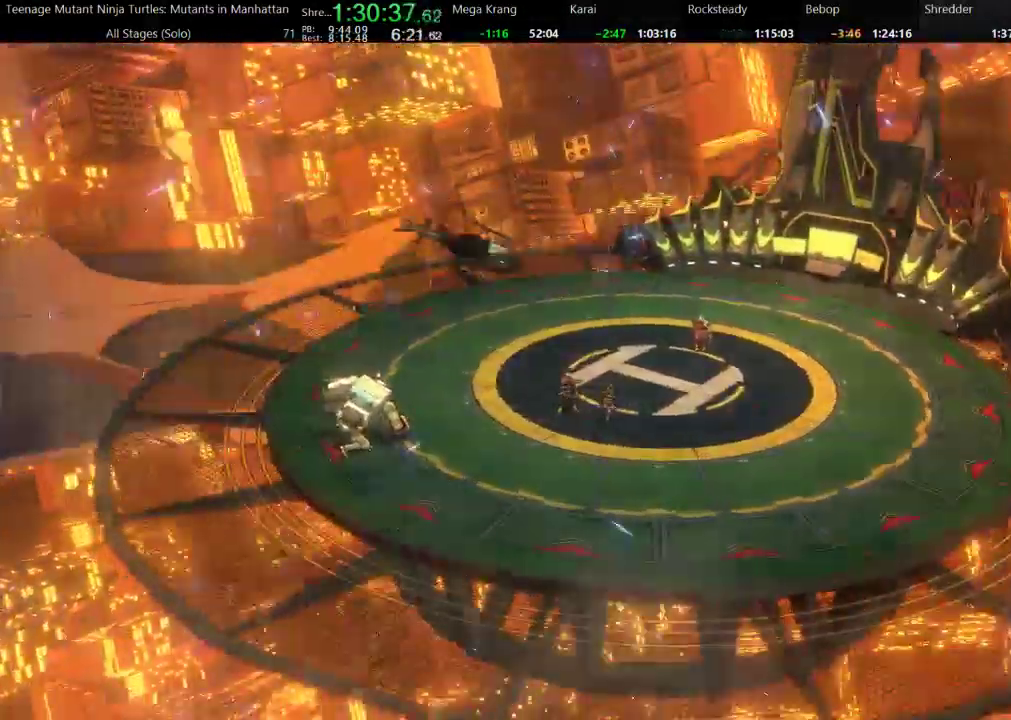
{"buttons": ["A", "L2"], "events": [[200, "A", "up"], [267, "A", "down"]]}